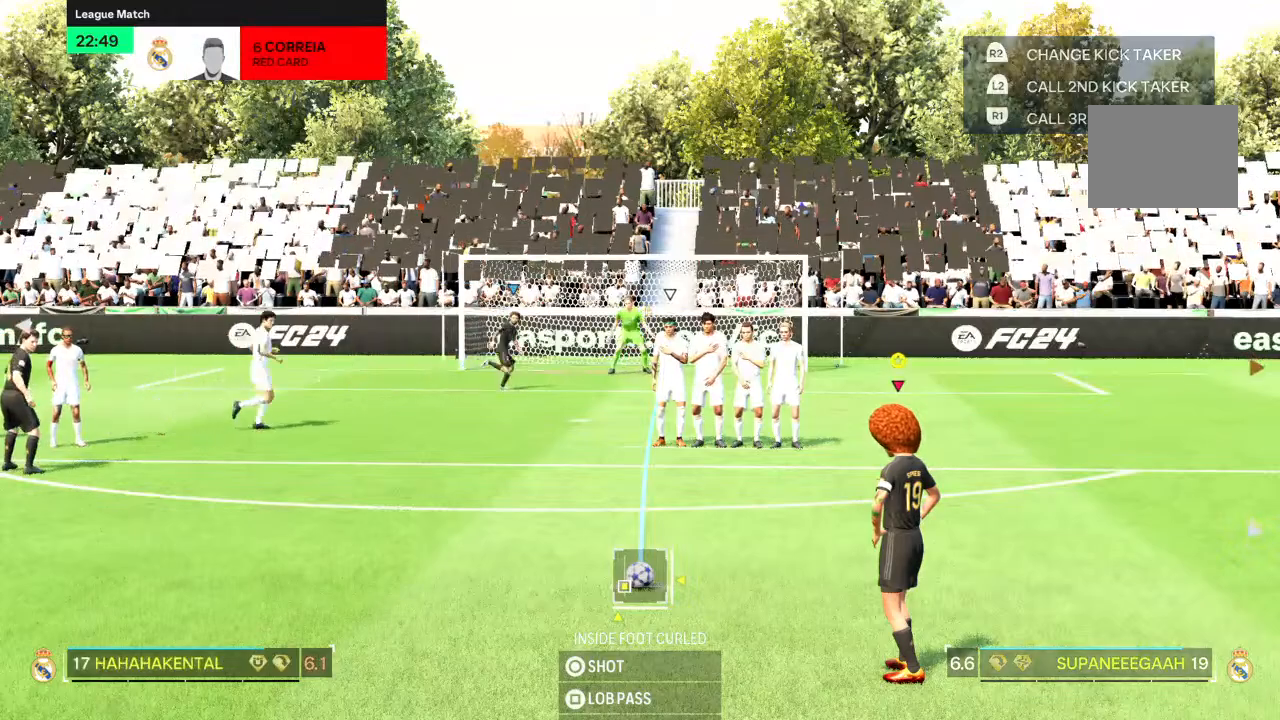
Gameplay with a controller (PlayStation layout); each line is a JSON object with the inputs held at the frame after it (dt_ms = milliseconds from this image to that frame). "events" lists button and stick changes between this image and that frame as [ms after this image, input, new state], when the widget could be followed in between. Not read: L3 R3.
{"dt_ms": 500, "buttons": [], "left_stick": "center", "right_stick": "center", "events": []}
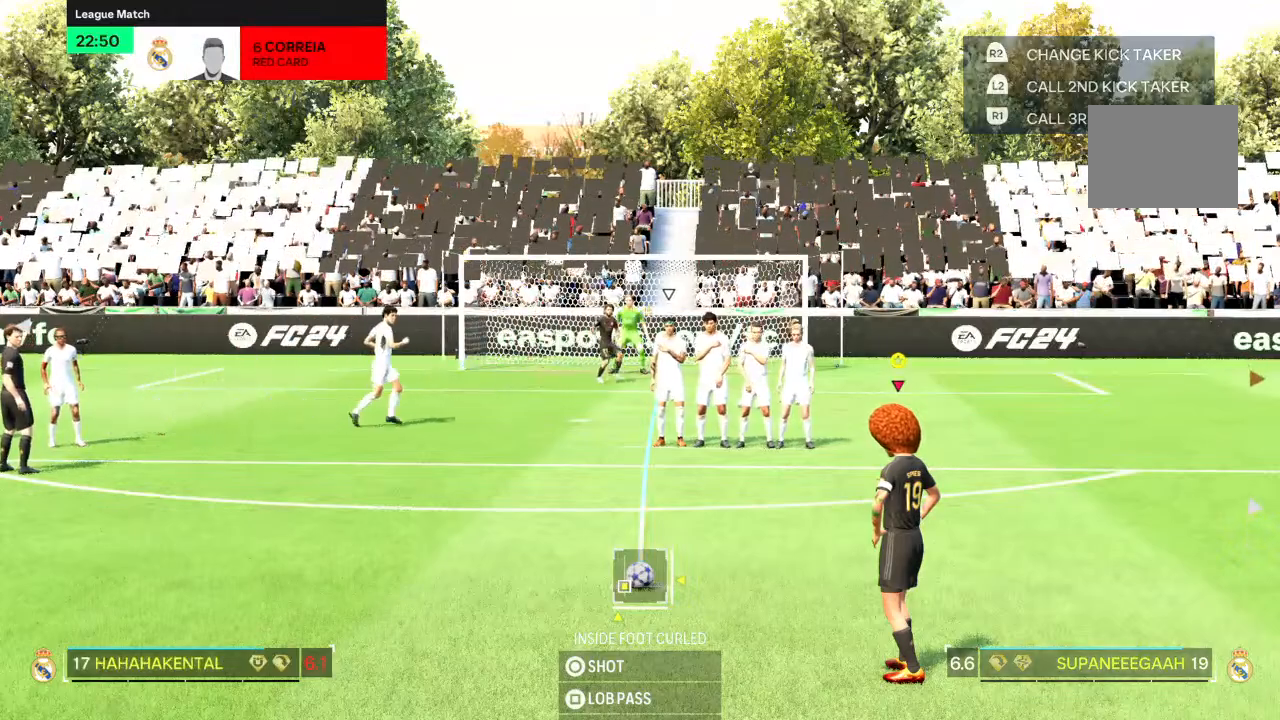
{"dt_ms": 500, "buttons": ["R2"], "left_stick": "center", "right_stick": "center", "events": [[417, "R2", "down"]]}
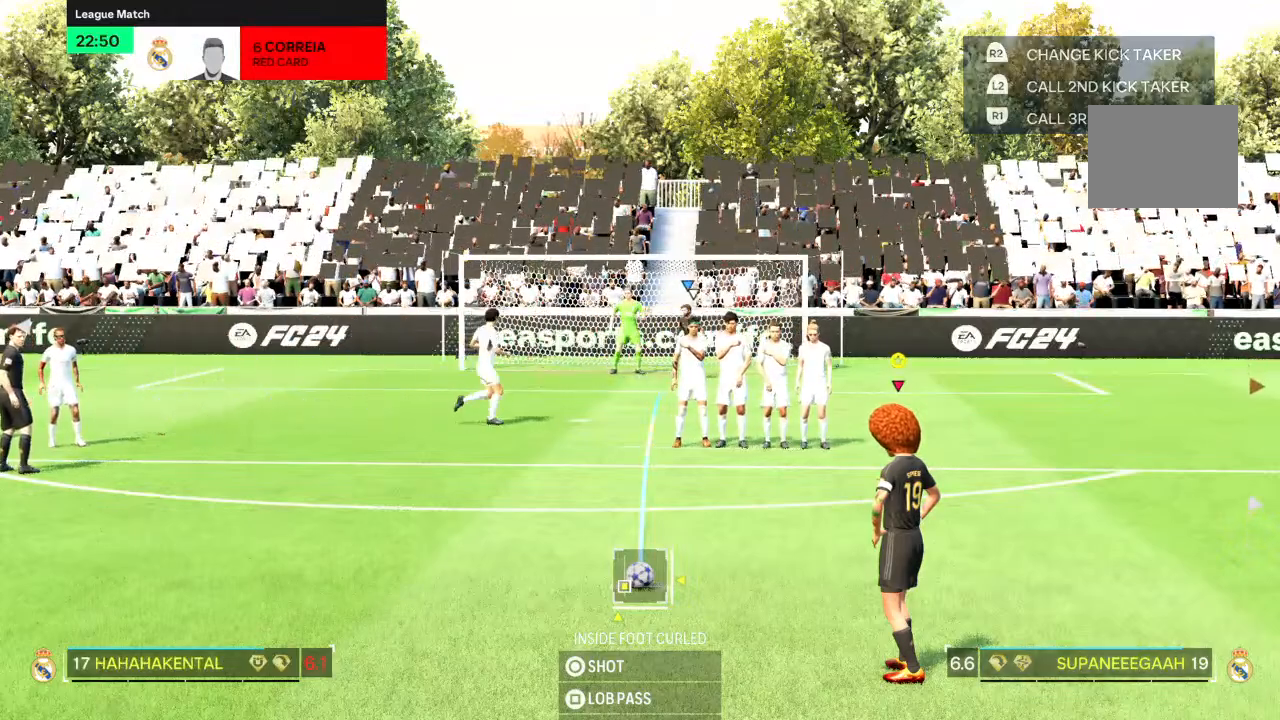
{"dt_ms": 500, "buttons": ["R2"], "left_stick": "center", "right_stick": "center", "events": []}
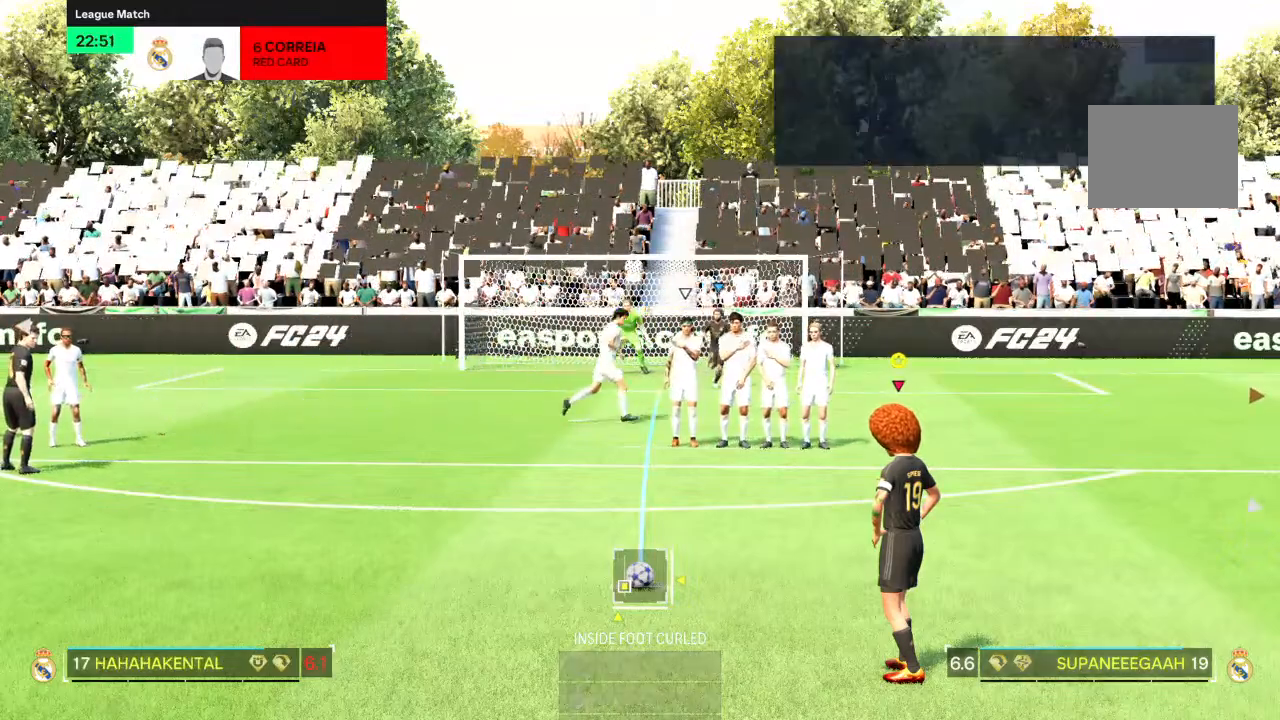
{"dt_ms": 1000, "buttons": ["R2"], "left_stick": "center", "right_stick": "right"}